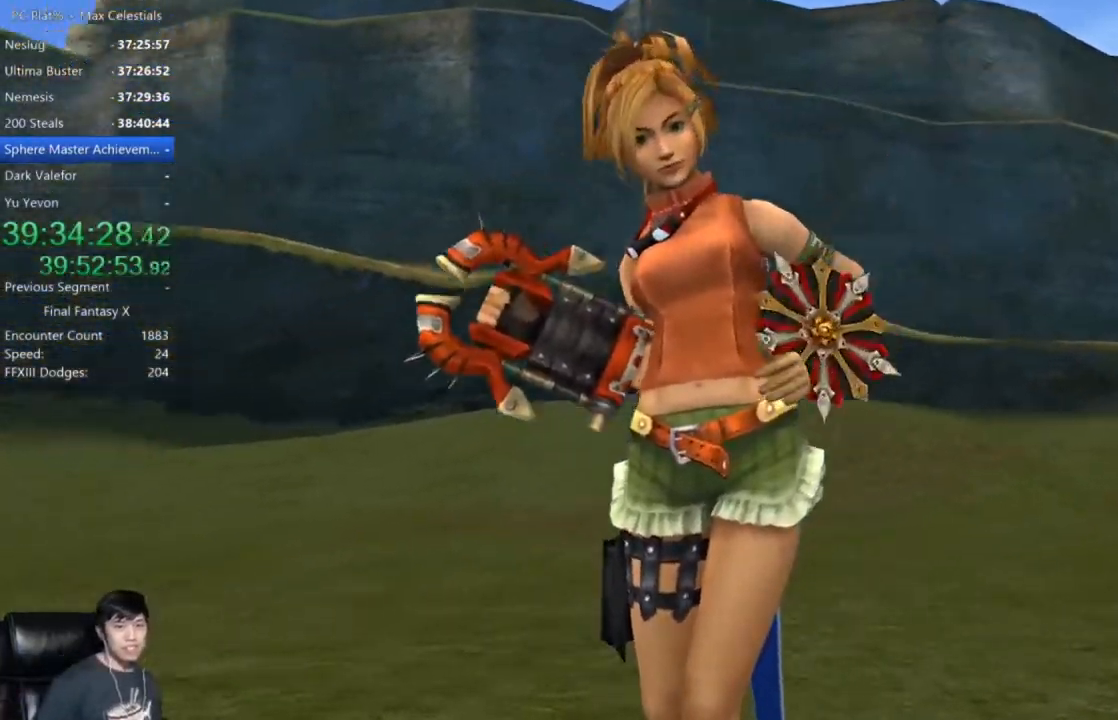
Gameplay with a controller (Xbox layout); each line is a JSON object with the inputs held at the frame after it. "events" lists button and stick changes between this image and that frame as [ms after this image, input, new state], when the widget could be followed in between. Not read: R2 START.
{"buttons": ["A"], "left_stick": "center", "right_stick": "center", "events": [[34, "A", "down"]]}
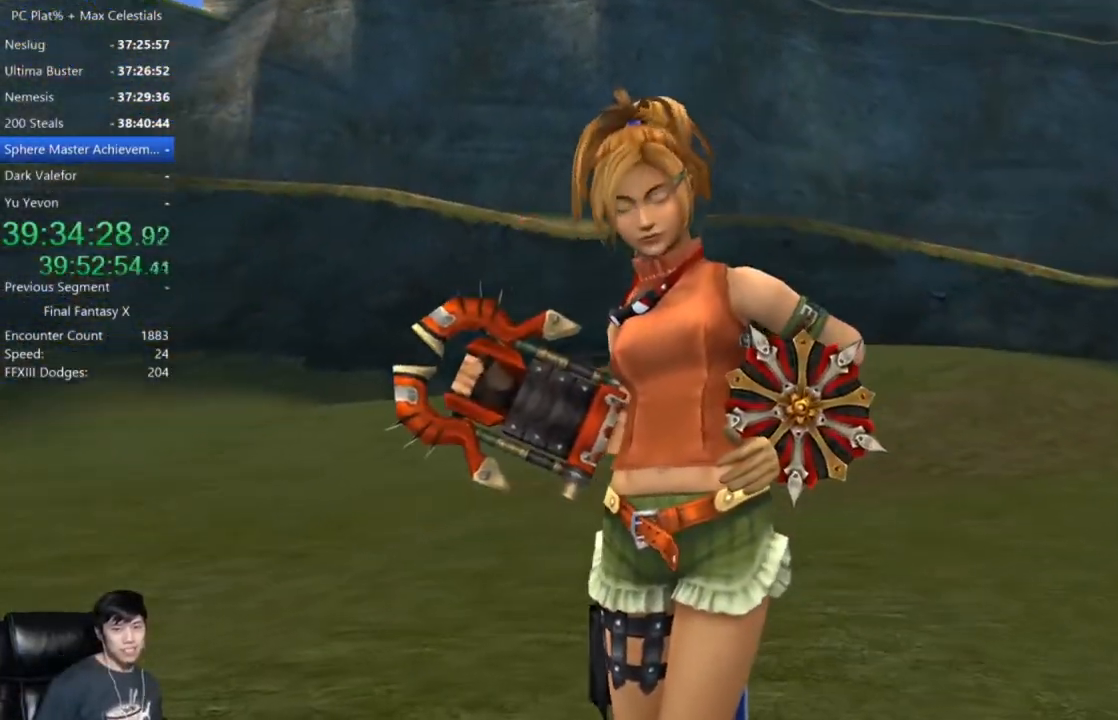
{"buttons": ["A"], "left_stick": "center", "right_stick": "center", "events": []}
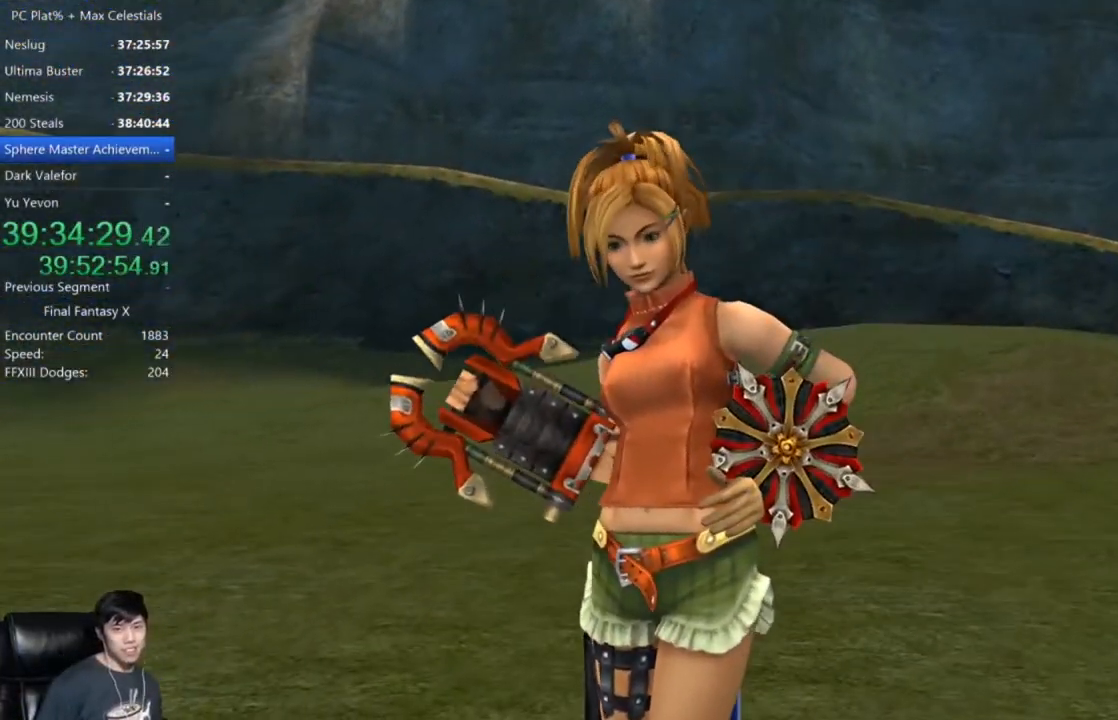
{"buttons": ["A"], "left_stick": "center", "right_stick": "center", "events": []}
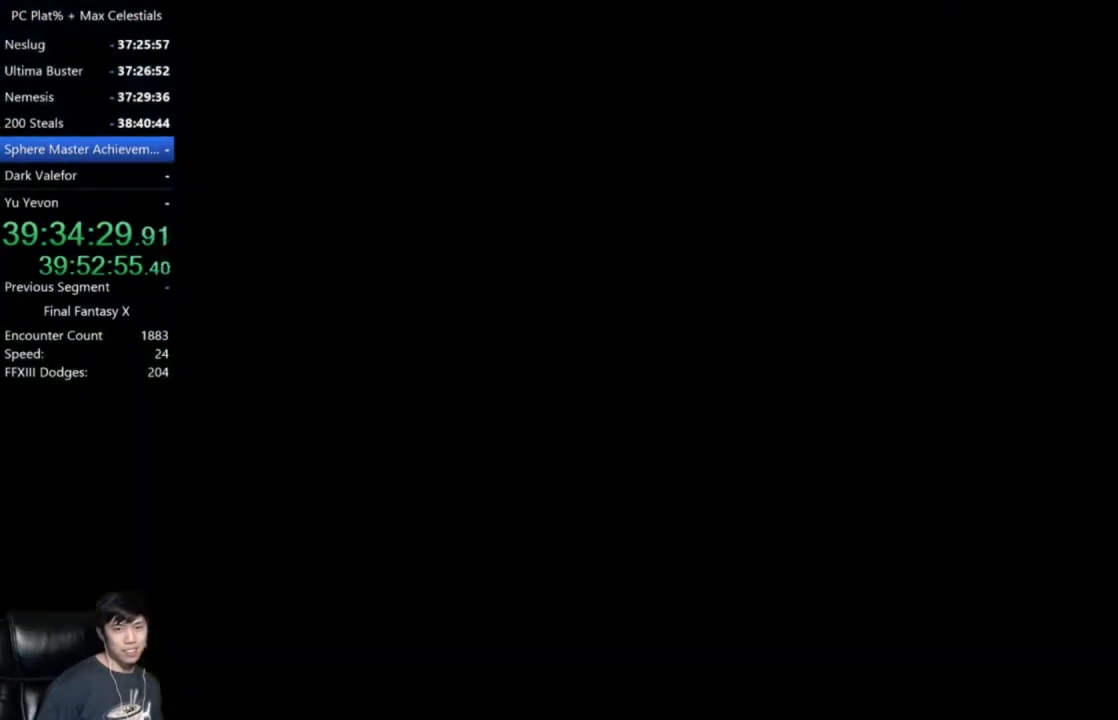
{"buttons": ["A"], "left_stick": "center", "right_stick": "center", "events": []}
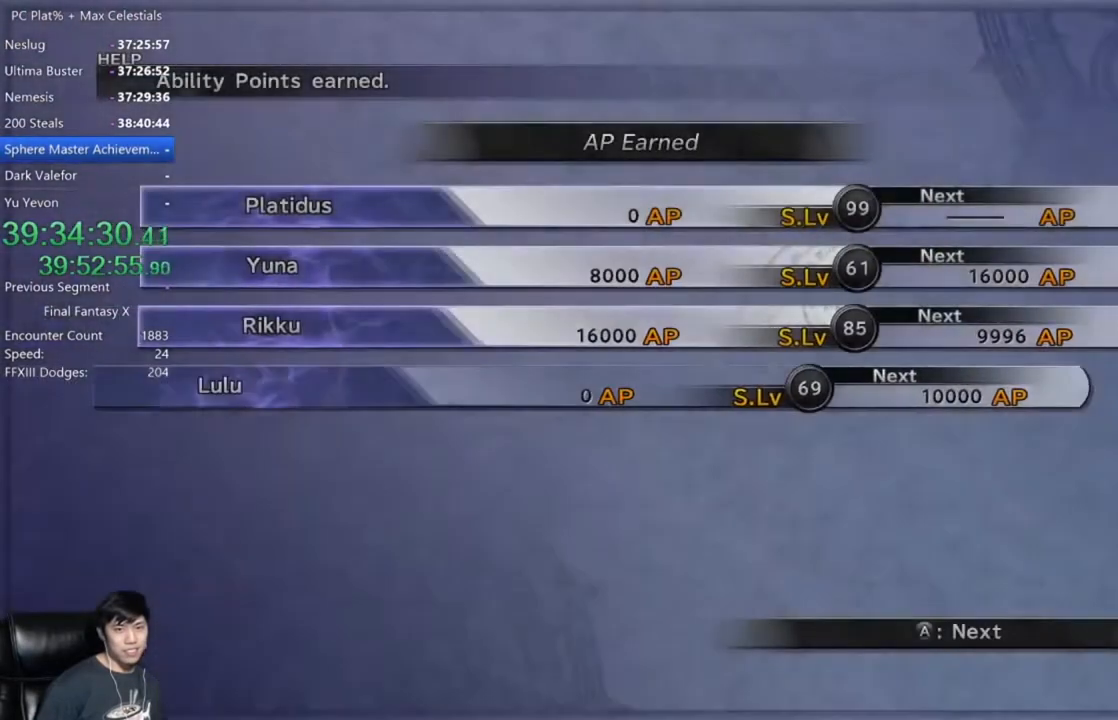
{"buttons": ["A"], "left_stick": "center", "right_stick": "center", "events": []}
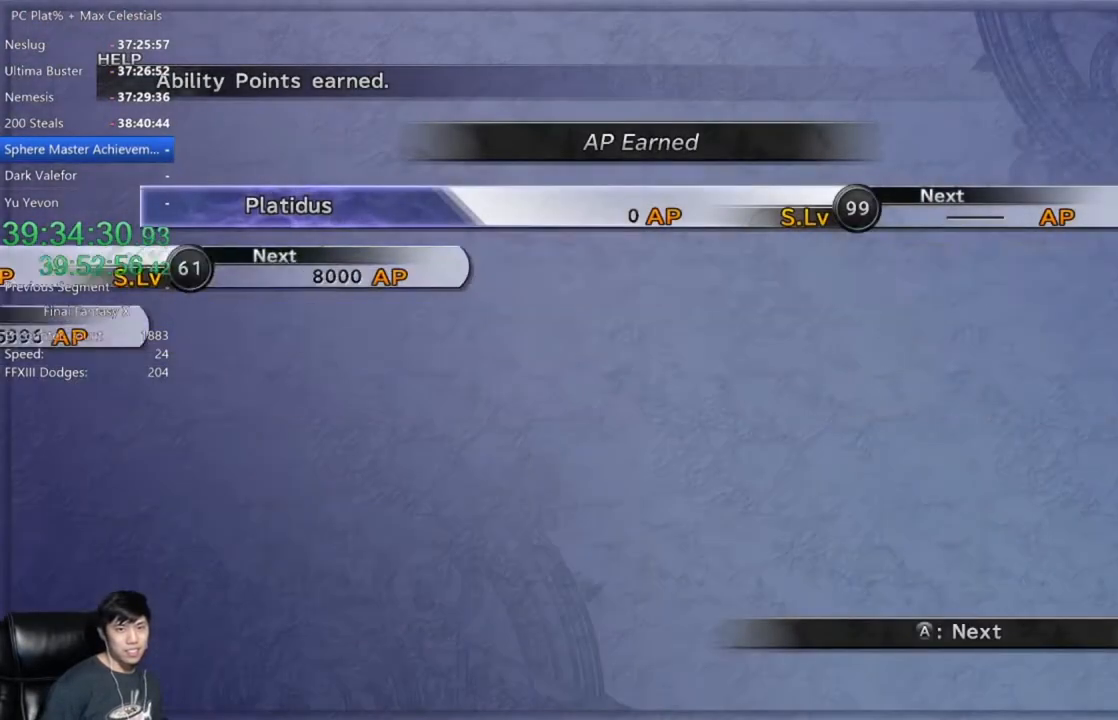
{"buttons": ["A"], "left_stick": "center", "right_stick": "center", "events": []}
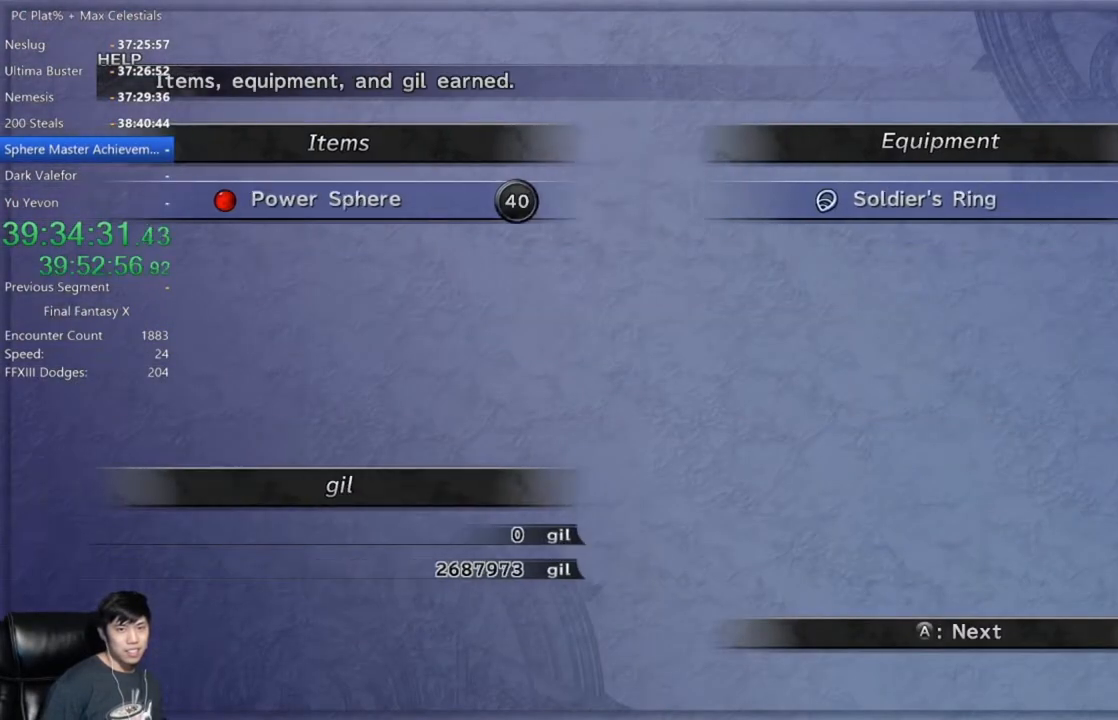
{"buttons": ["A"], "left_stick": "center", "right_stick": "center", "events": []}
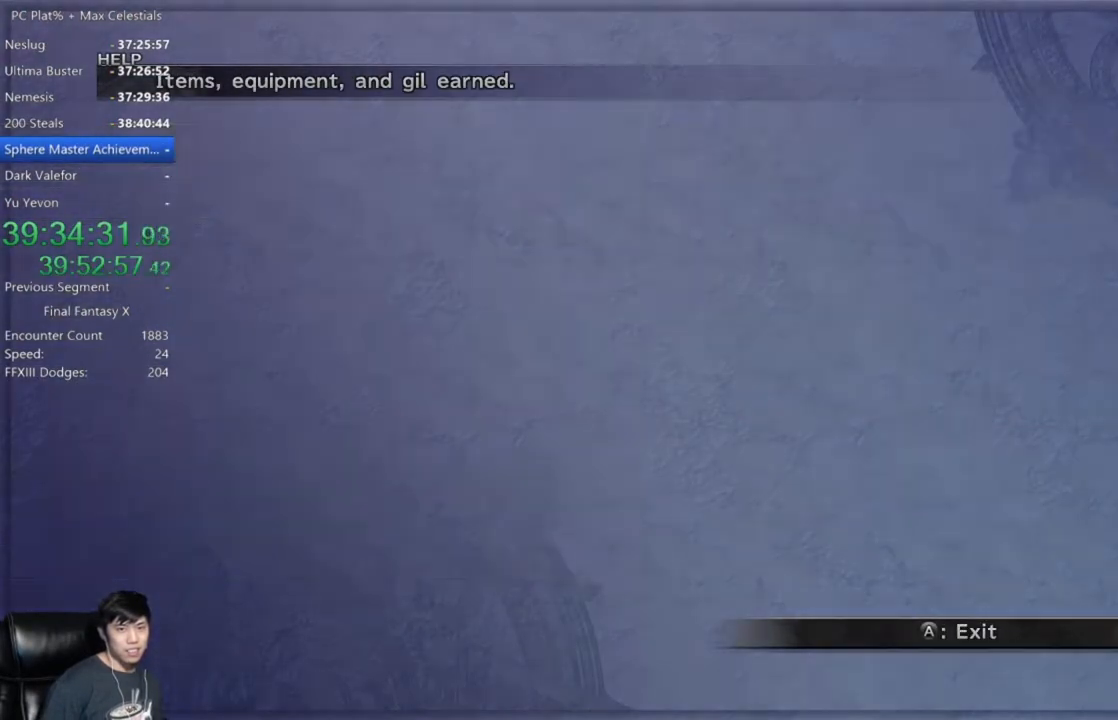
{"buttons": ["A"], "left_stick": "center", "right_stick": "center", "events": []}
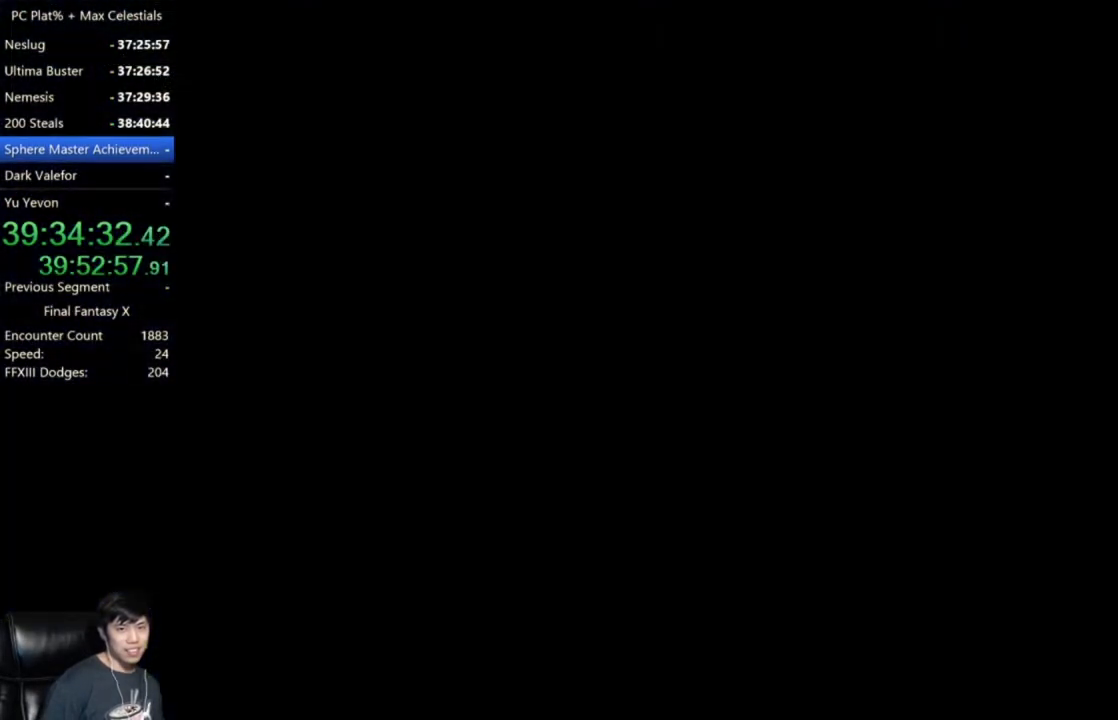
{"buttons": [], "left_stick": "center", "right_stick": "center", "events": [[467, "A", "up"]]}
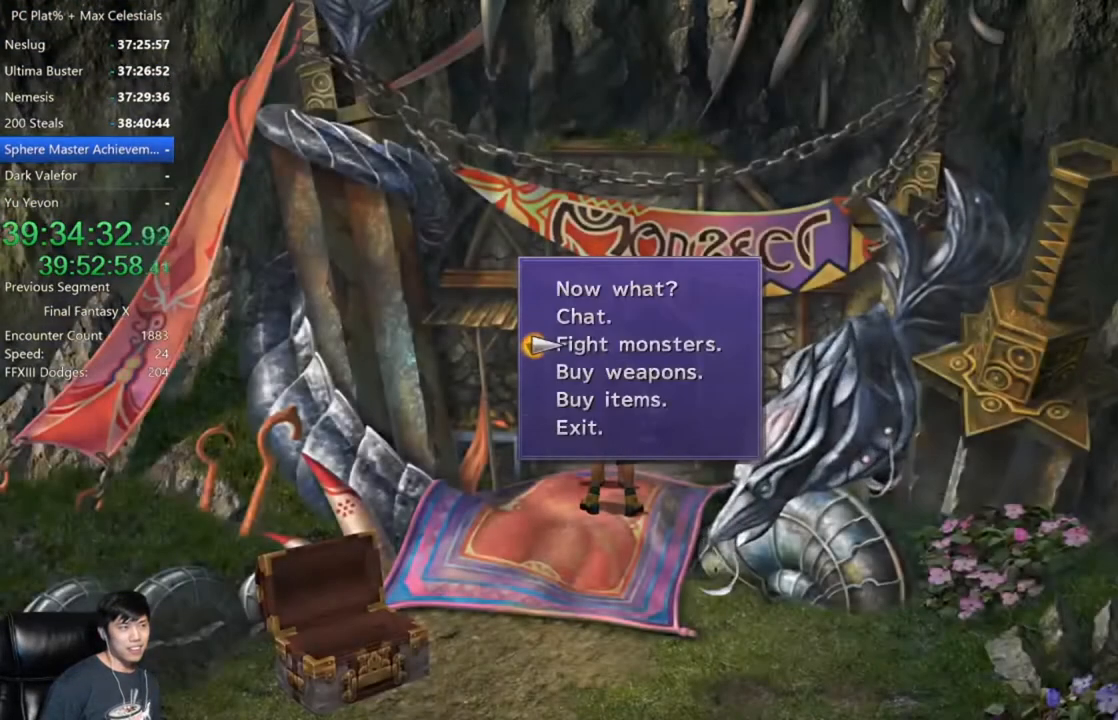
{"buttons": [], "left_stick": "up-right", "right_stick": "center", "events": [[133, "B", "down"], [233, "A", "down"], [233, "B", "up"], [334, "A", "up"], [434, "left_stick", "up-right"]]}
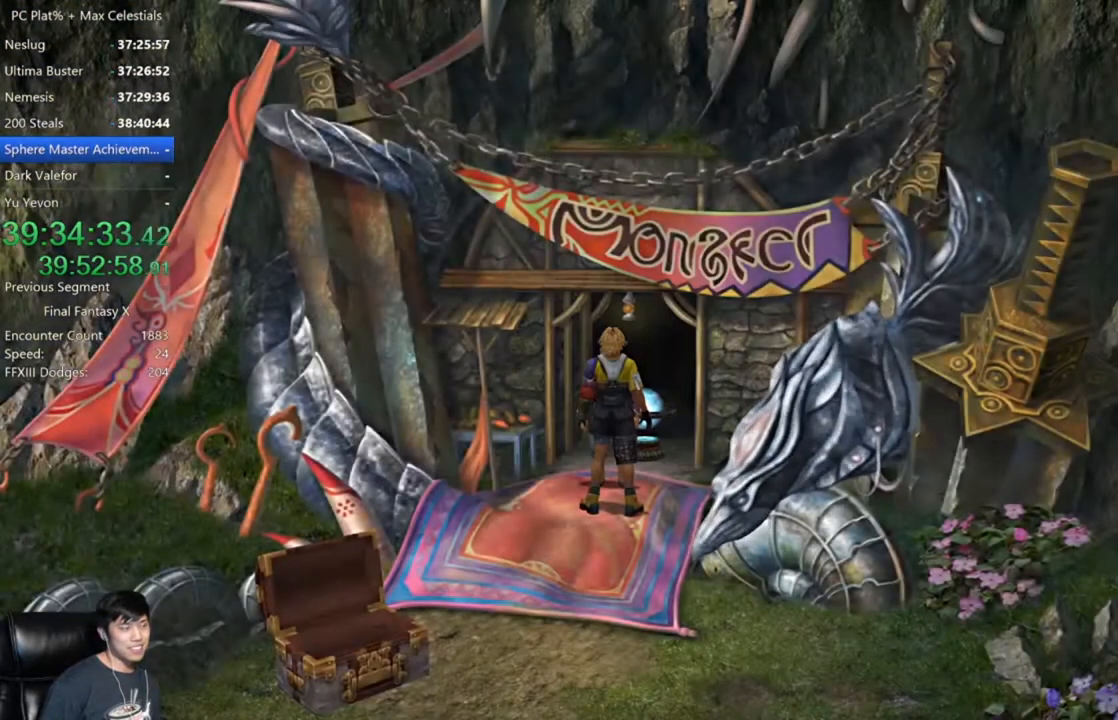
{"buttons": [], "left_stick": "up-right", "right_stick": "center", "events": []}
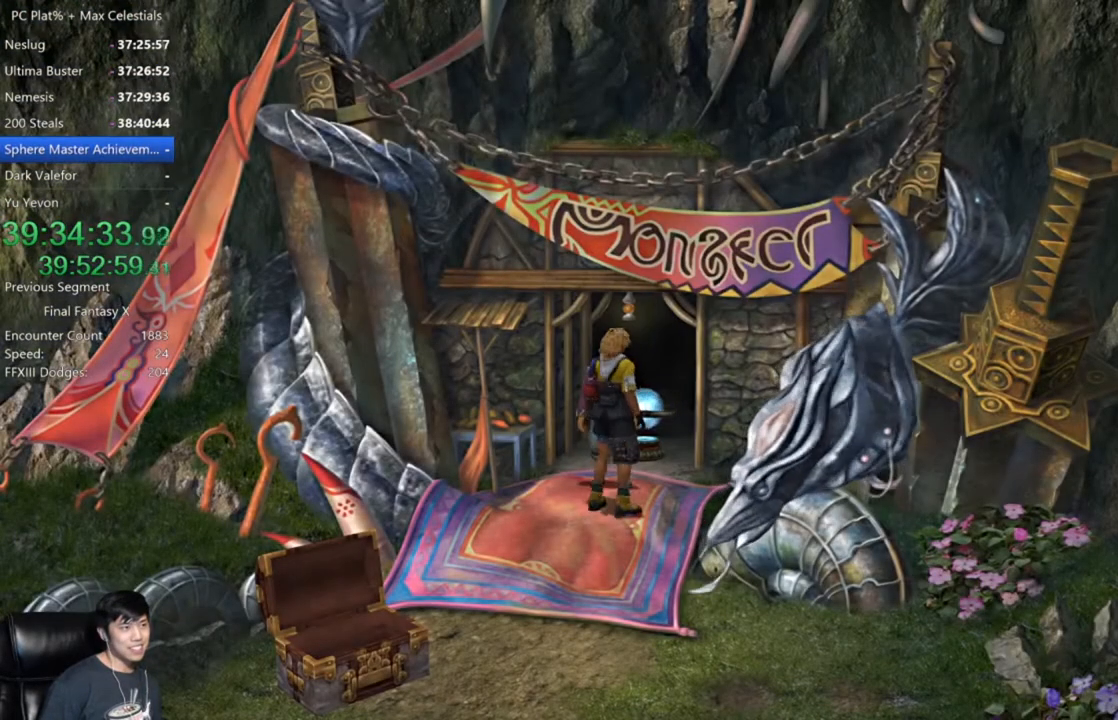
{"buttons": ["A"], "left_stick": "center", "right_stick": "center", "events": [[400, "A", "down"], [500, "left_stick", "center"]]}
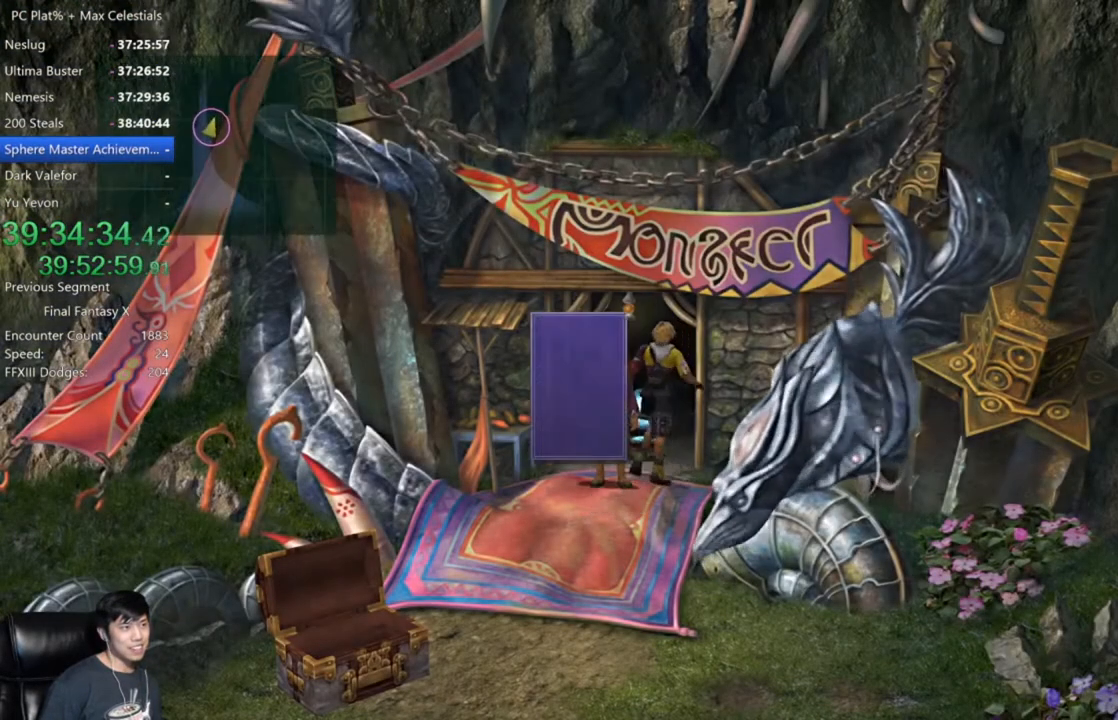
{"buttons": [], "left_stick": "down", "right_stick": "center", "events": [[67, "A", "up"], [301, "B", "down"], [367, "A", "down"], [401, "B", "up"], [467, "A", "up"], [501, "left_stick", "down"]]}
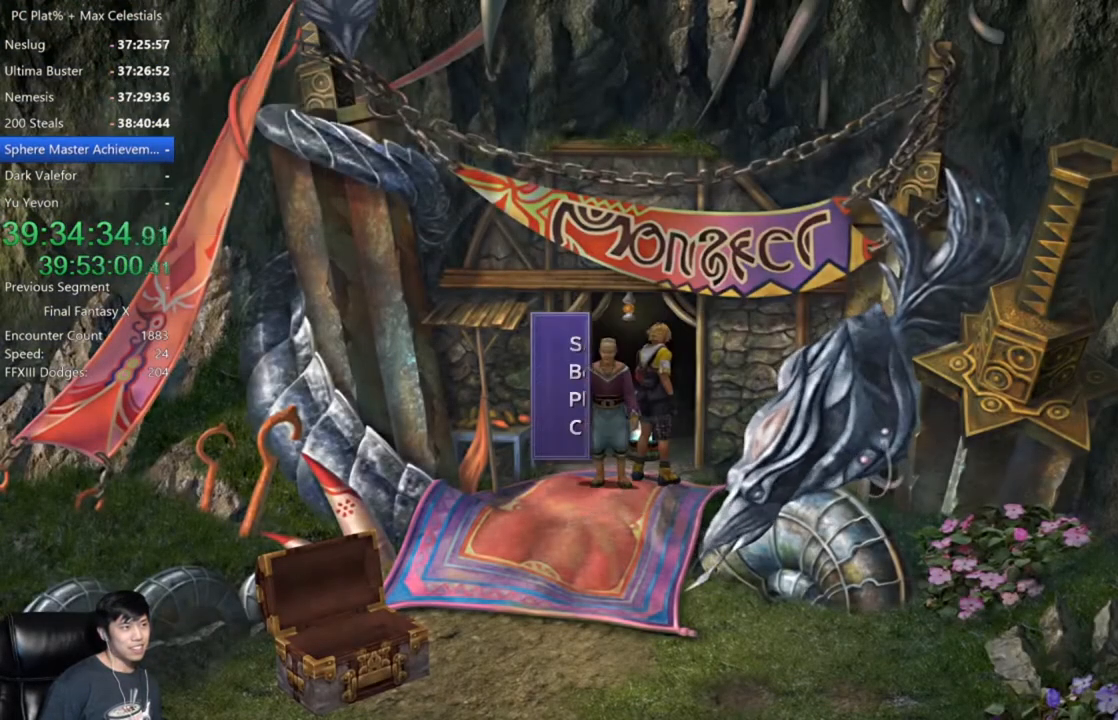
{"buttons": [], "left_stick": "down", "right_stick": "center", "events": [[233, "Y", "down"], [334, "Y", "up"], [400, "Y", "down"], [467, "Y", "up"]]}
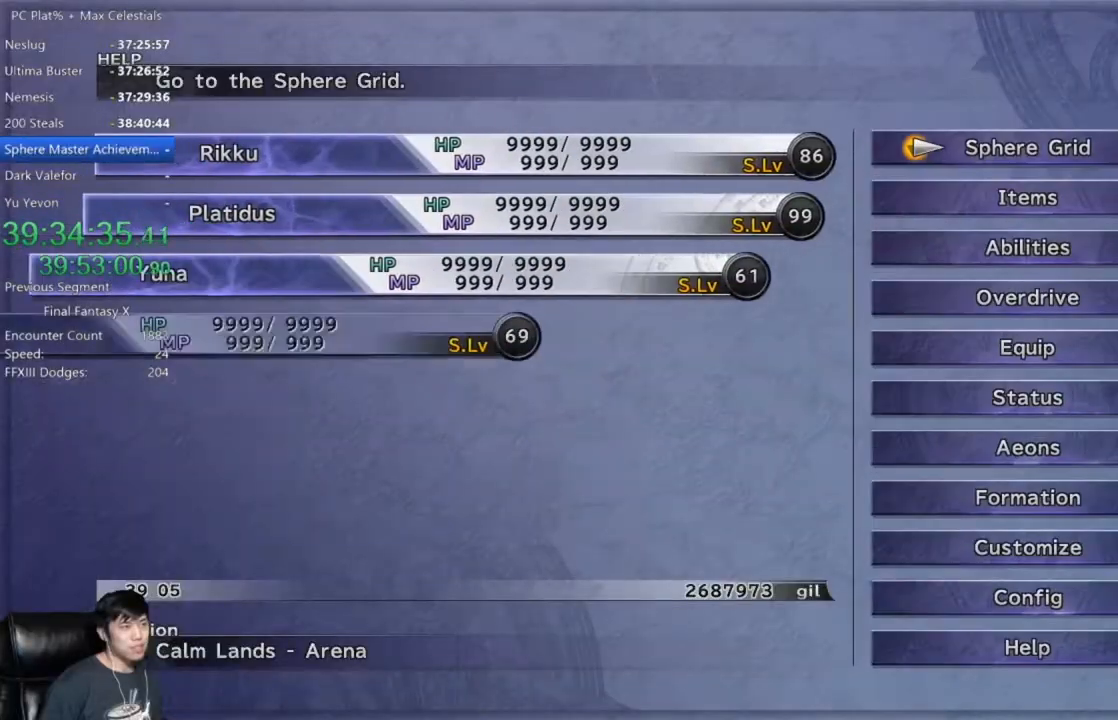
{"buttons": [], "left_stick": "center", "right_stick": "center", "events": [[67, "left_stick", "center"], [234, "DPAD_DOWN", "down"], [334, "A", "down"], [334, "DPAD_DOWN", "up"], [401, "A", "up"]]}
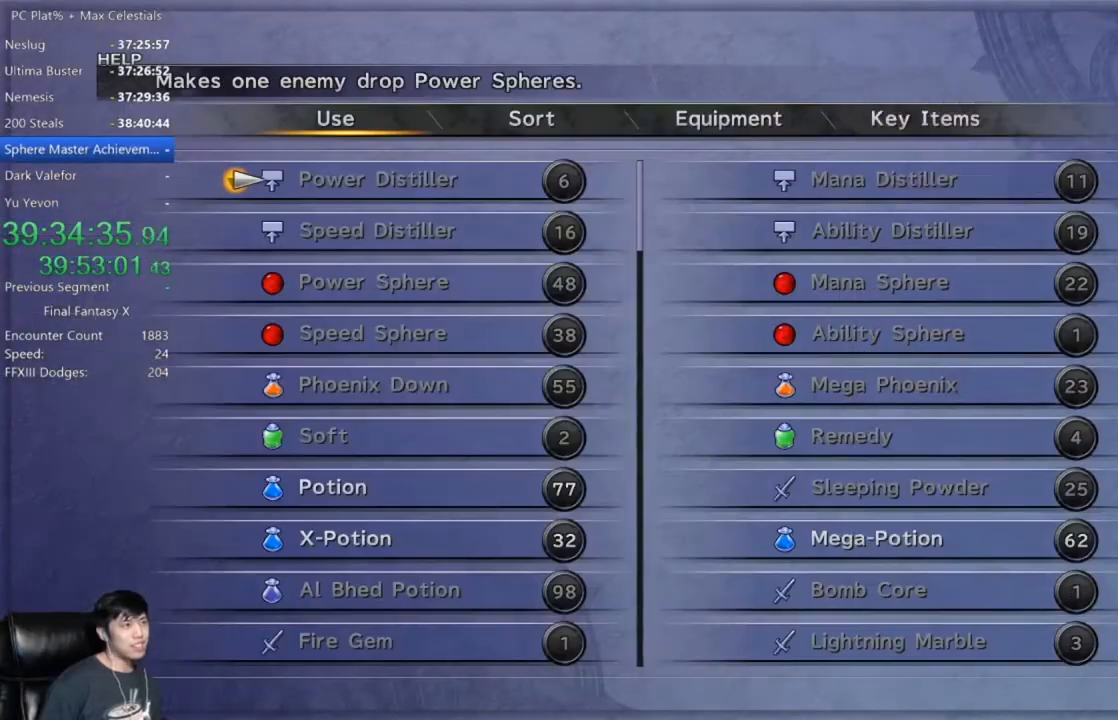
{"buttons": [], "left_stick": "center", "right_stick": "center", "events": []}
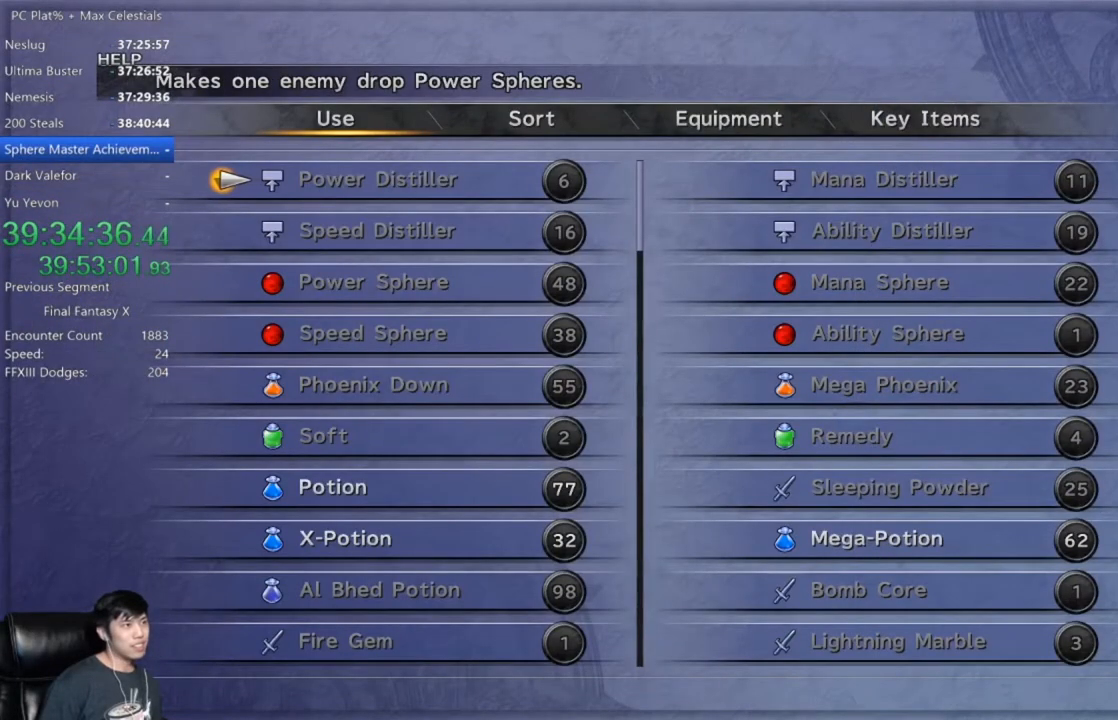
{"buttons": [], "left_stick": "center", "right_stick": "center", "events": []}
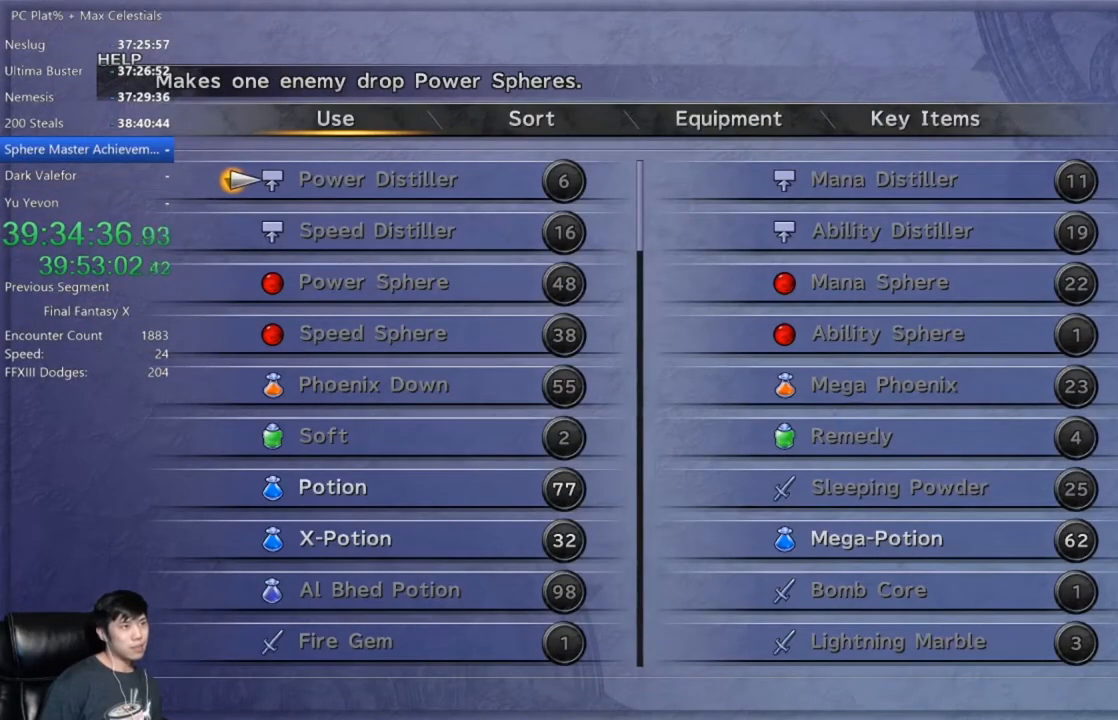
{"buttons": [], "left_stick": "center", "right_stick": "center", "events": []}
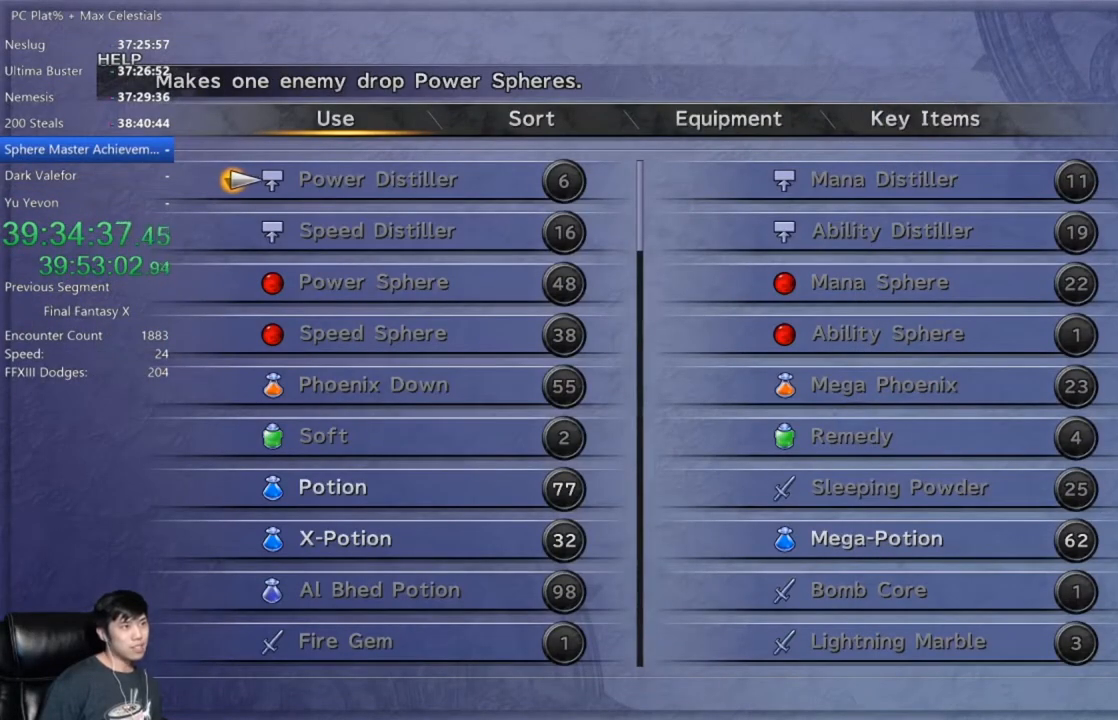
{"buttons": [], "left_stick": "center", "right_stick": "center", "events": []}
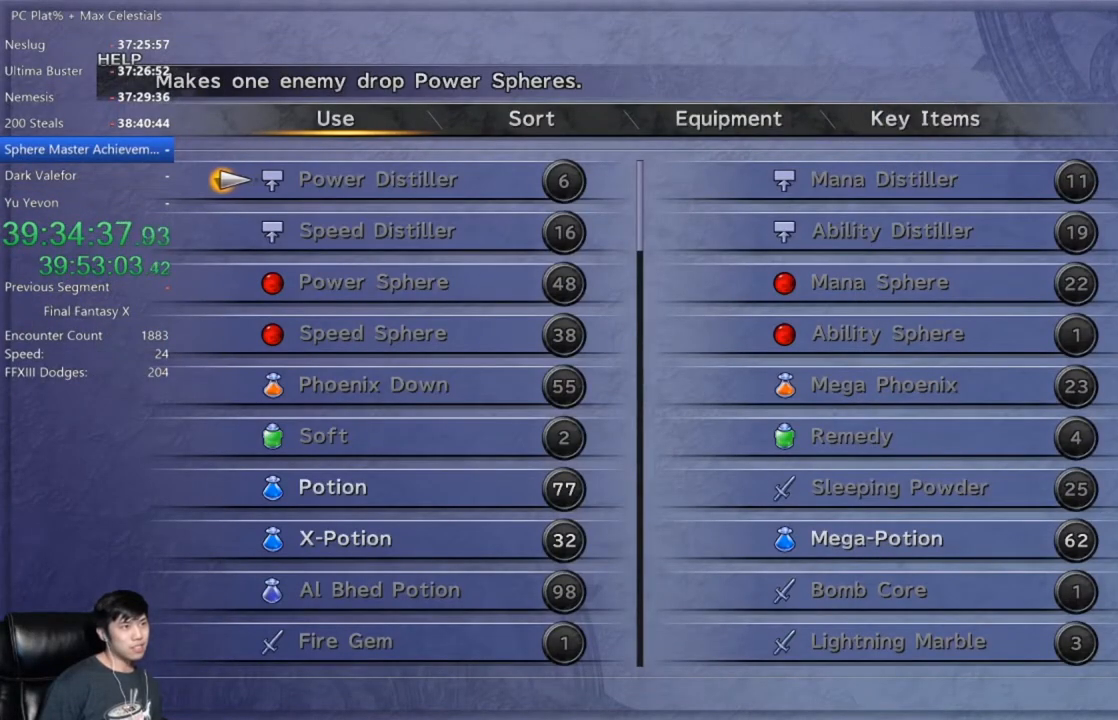
{"buttons": [], "left_stick": "center", "right_stick": "center", "events": []}
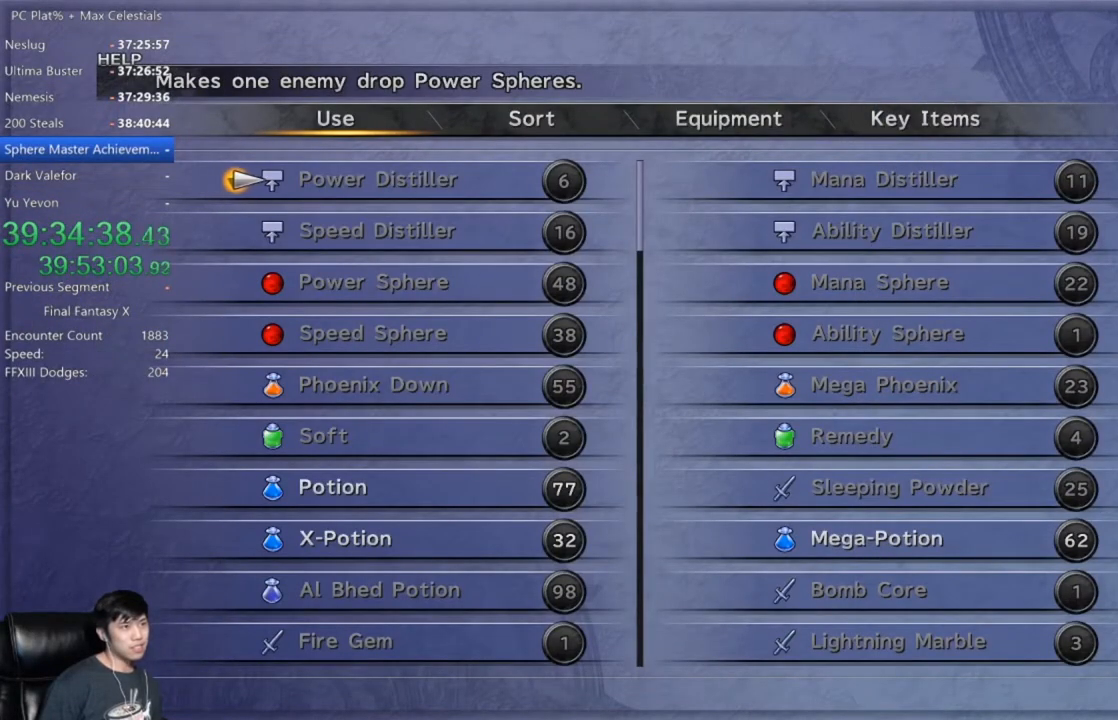
{"buttons": [], "left_stick": "center", "right_stick": "center", "events": [[134, "B", "down"], [201, "B", "up"], [267, "B", "down"], [367, "B", "up"], [434, "B", "down"], [501, "B", "up"]]}
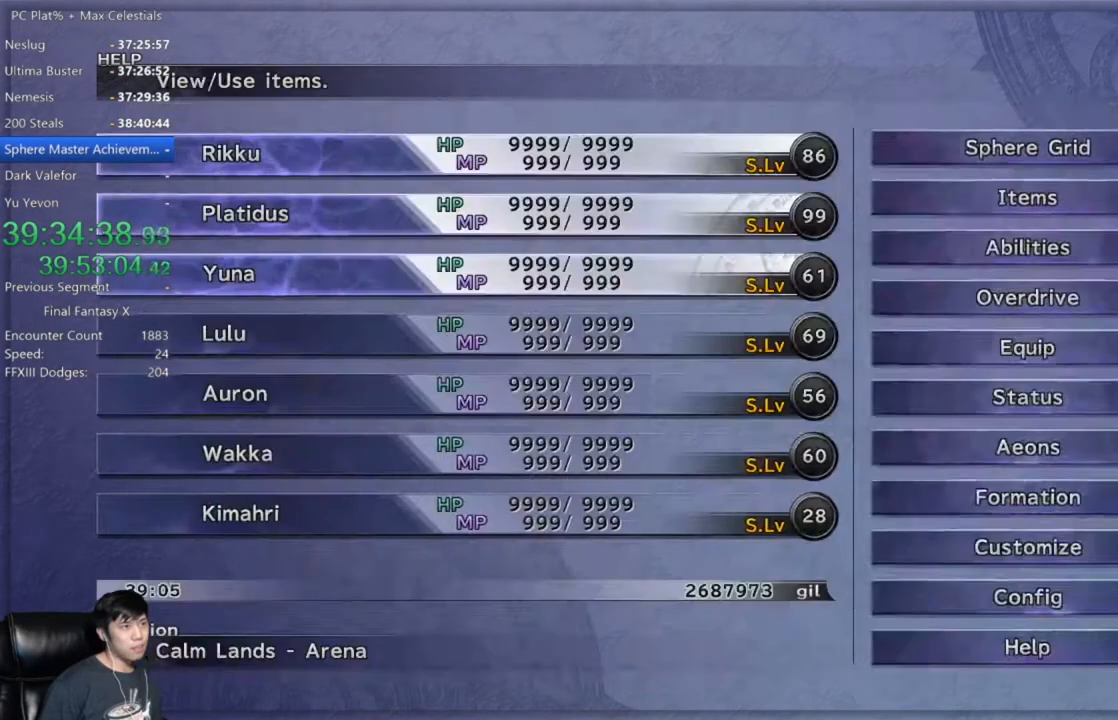
{"buttons": [], "left_stick": "left", "right_stick": "center", "events": [[100, "left_stick", "down"], [434, "left_stick", "down-left"], [500, "left_stick", "left"]]}
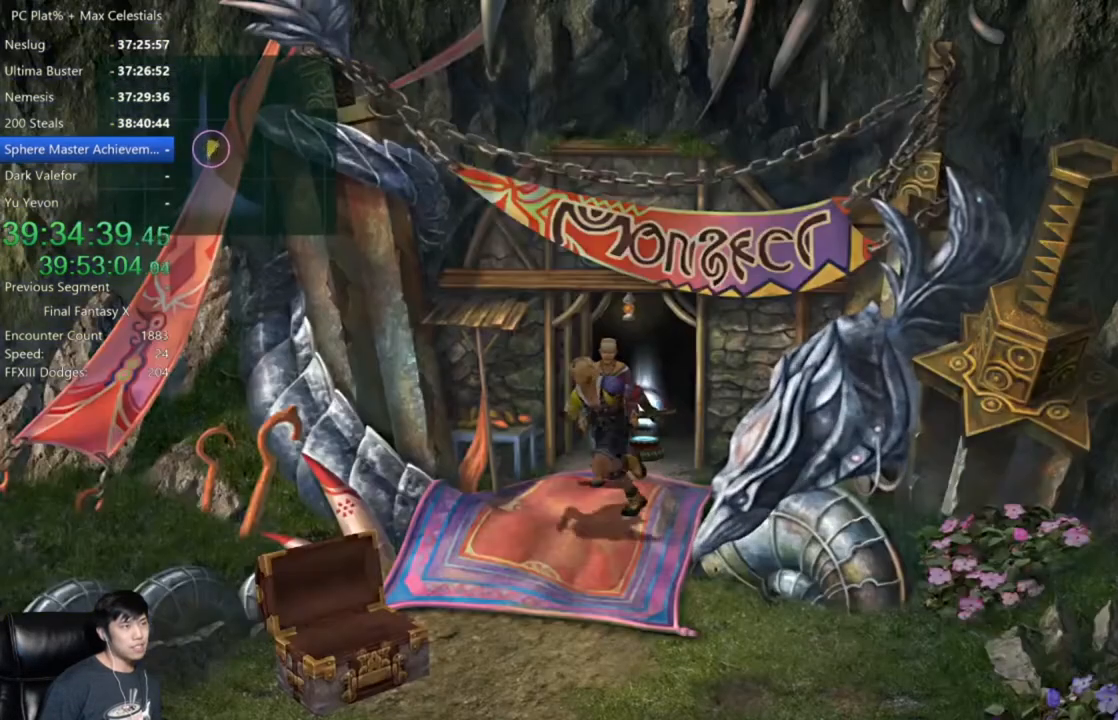
{"buttons": ["A"], "left_stick": "center", "right_stick": "center", "events": [[67, "left_stick", "up"], [167, "A", "down"], [201, "left_stick", "center"], [234, "A", "up"], [334, "A", "down"], [401, "A", "up"], [468, "A", "down"]]}
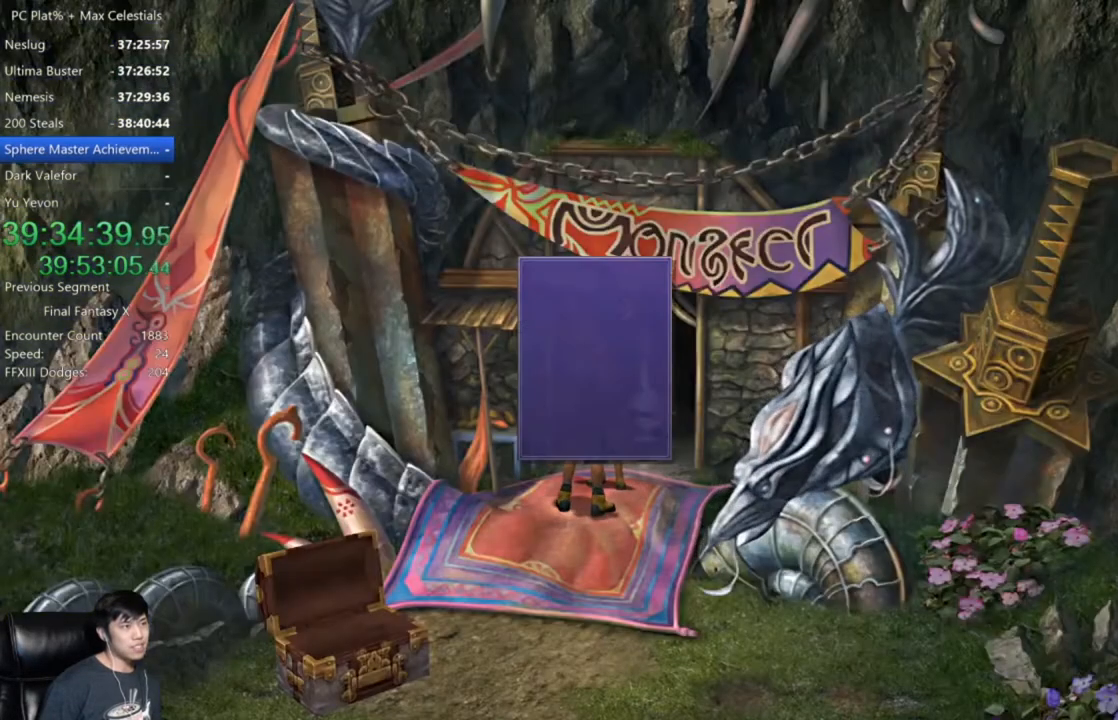
{"buttons": [], "left_stick": "center", "right_stick": "center", "events": [[33, "A", "up"], [267, "DPAD_DOWN", "down"], [300, "A", "down"], [367, "A", "up"], [367, "DPAD_DOWN", "up"]]}
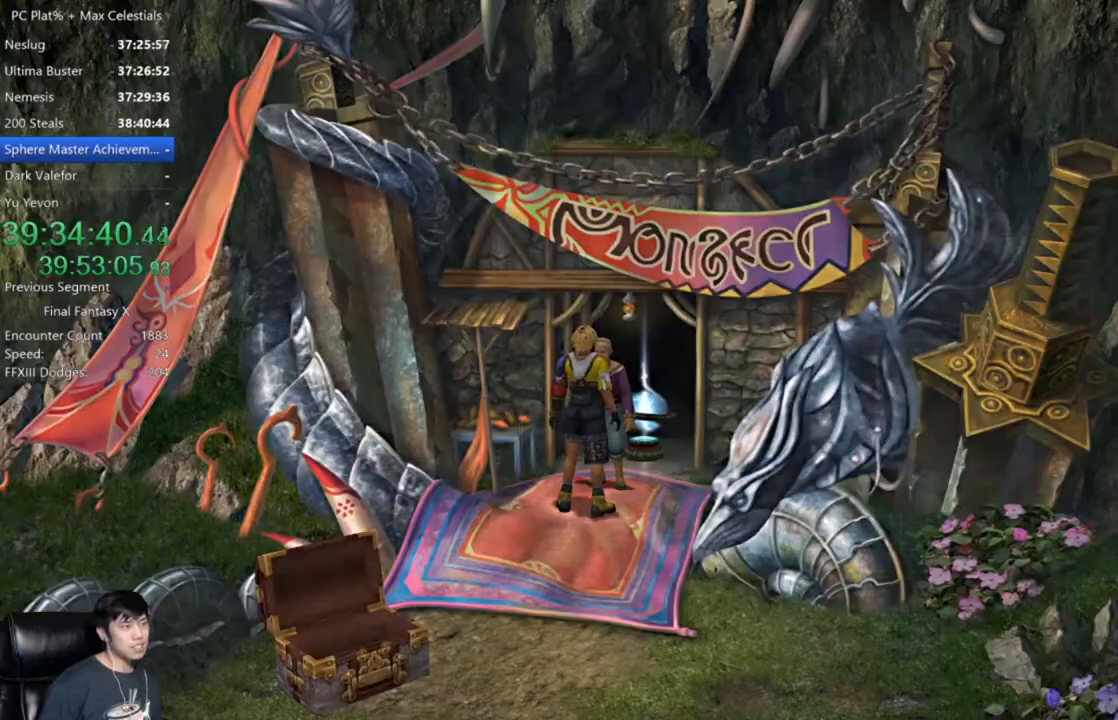
{"buttons": [], "left_stick": "center", "right_stick": "center", "events": []}
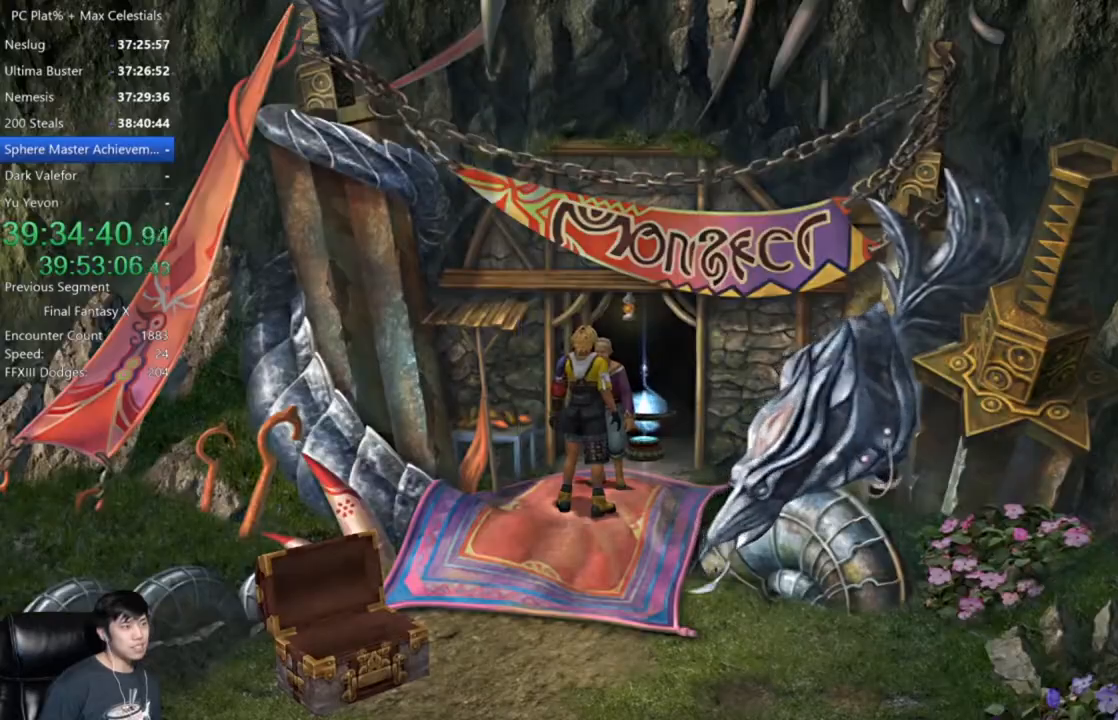
{"buttons": [], "left_stick": "center", "right_stick": "center", "events": []}
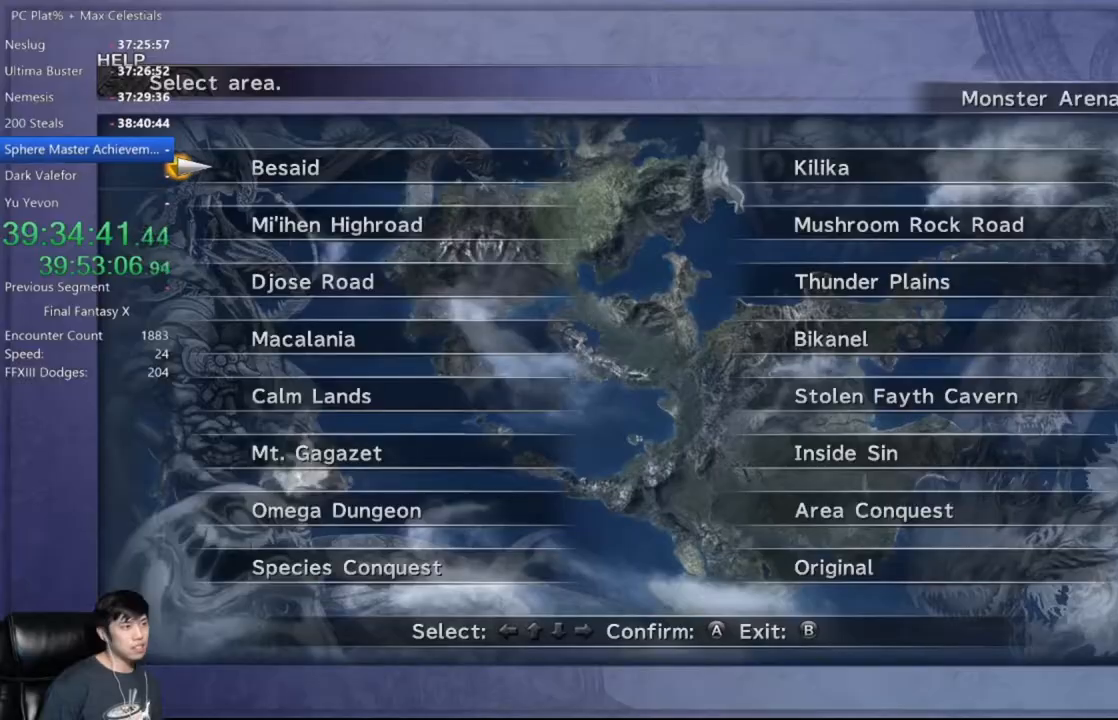
{"buttons": ["DPAD_UP"], "left_stick": "center", "right_stick": "center", "events": [[267, "DPAD_UP", "down"], [334, "DPAD_UP", "up"], [434, "DPAD_RIGHT", "down"], [501, "DPAD_RIGHT", "up"], [501, "DPAD_UP", "down"]]}
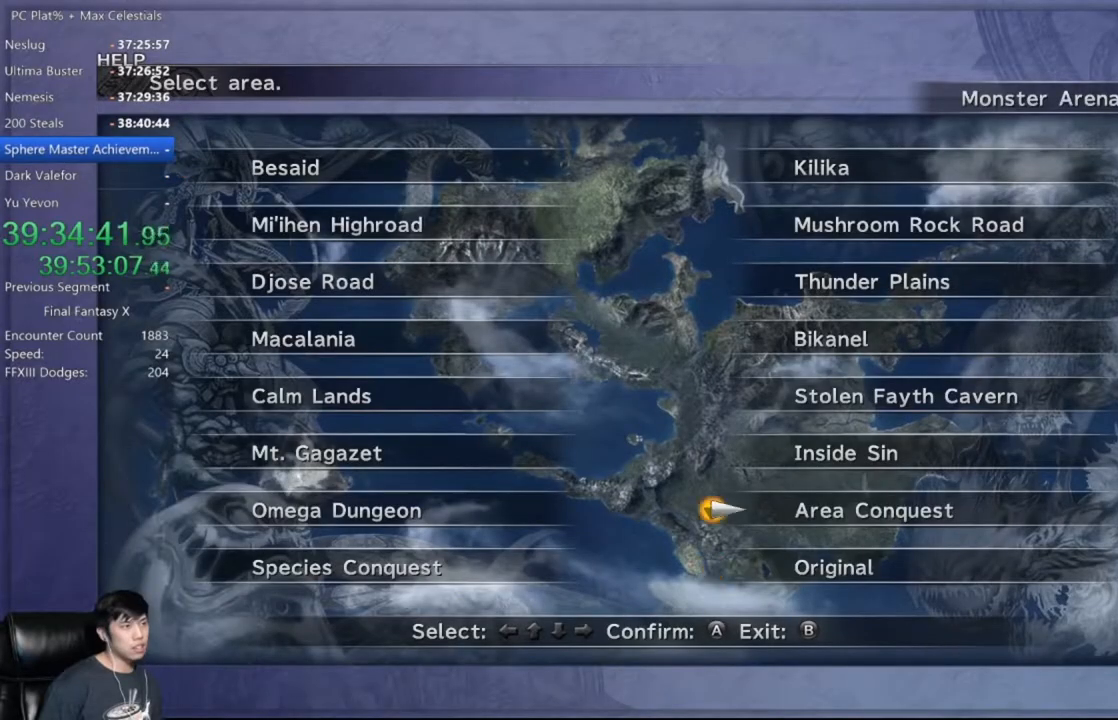
{"buttons": ["DPAD_DOWN"], "left_stick": "center", "right_stick": "center", "events": [[100, "A", "down"], [133, "DPAD_UP", "up"], [167, "A", "up"], [334, "DPAD_DOWN", "down"], [400, "DPAD_DOWN", "up"], [467, "DPAD_DOWN", "down"]]}